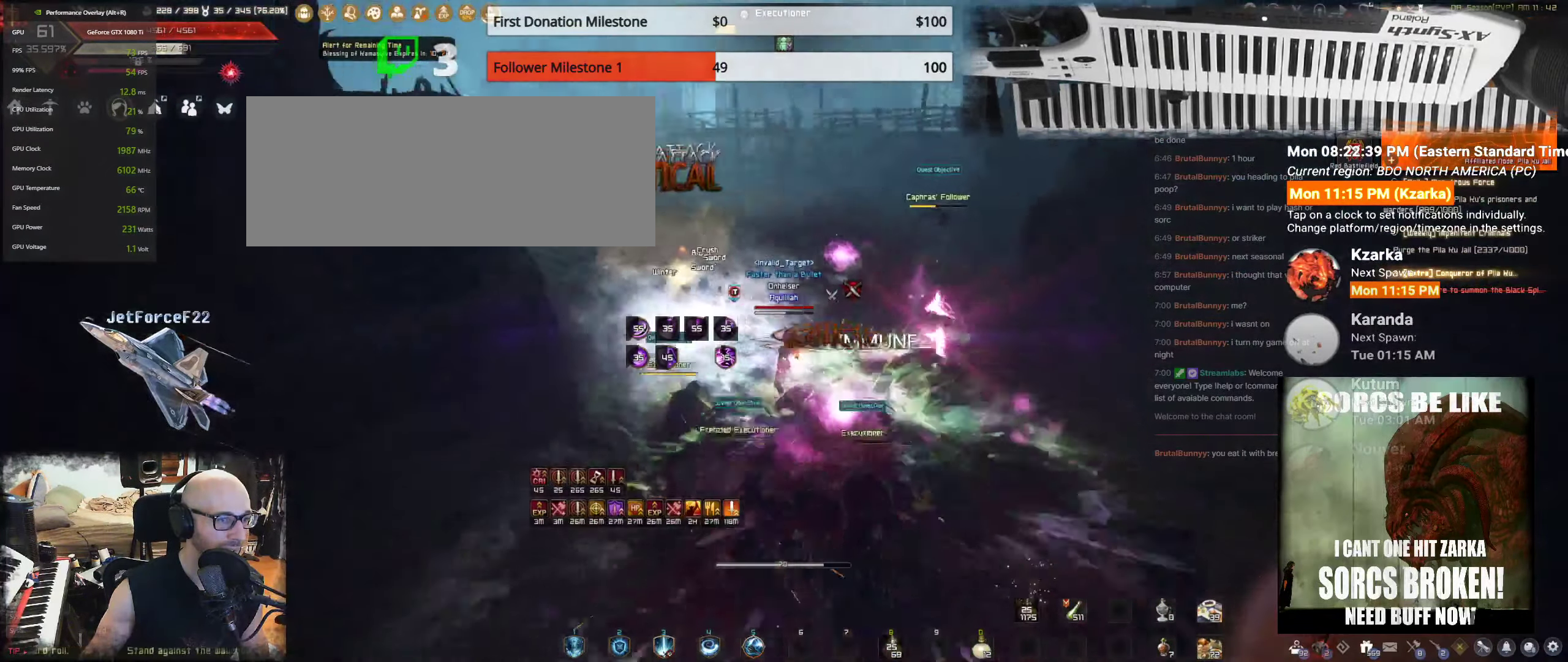
Gameplay with keyboard and mouse; each line is a JSON object with the keys and mouse buttons held at the frame after it. "events" lists presses ("down") and releases ("up") of "a", "c", "d", "e", "f", "q", "s", "shift", "space", "tab", "w", "mouse_left" and "mouse_right" between this image and that frame as [ms after this image, input, new state], when the widget could be followed in between. "mouse_left", "mouse_right" = the "left", "right" buttons of the "mouse" list. No other keys are recorded. Mouse movement is not recorded.
{"keys": ["shift"], "mouse": ["right"], "events": [[166, "mouse_right", "down"]]}
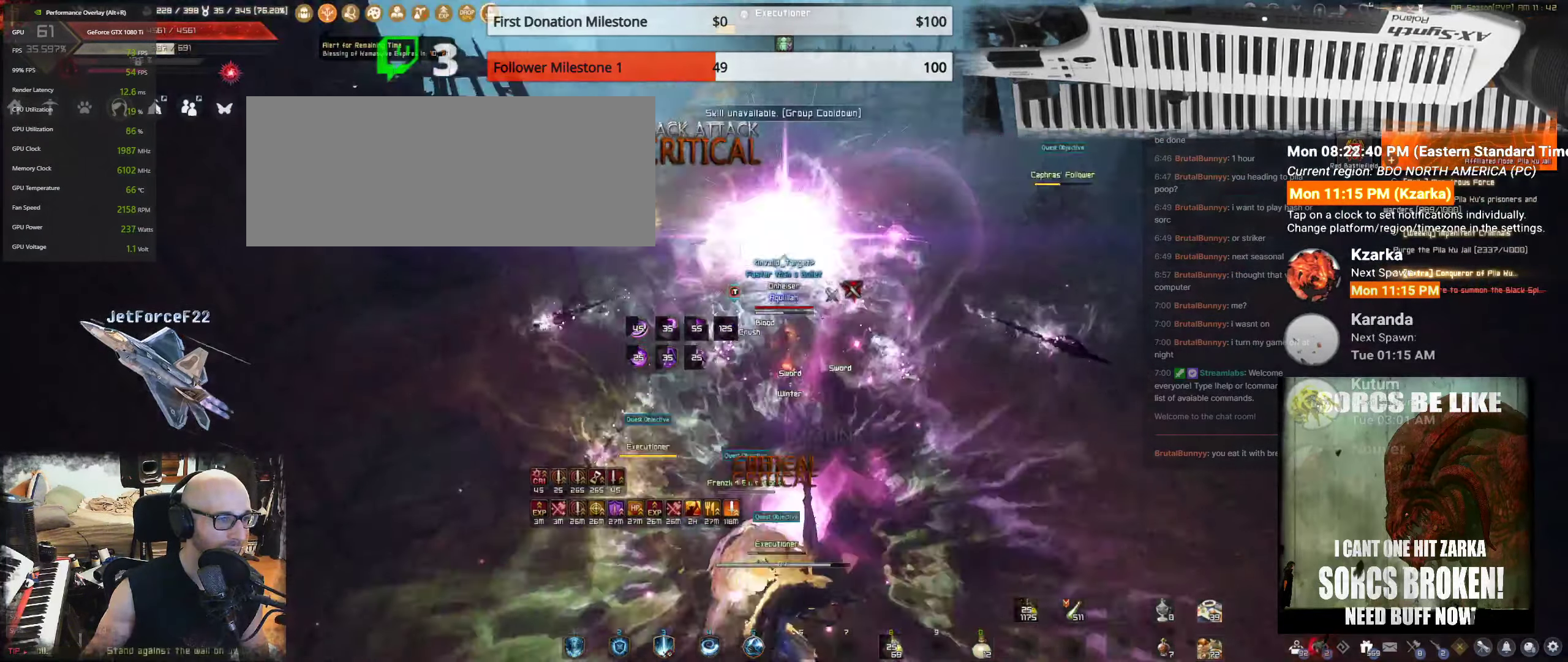
{"keys": ["d", "shift"], "mouse": [], "events": [[83, "mouse_right", "up"], [416, "d", "down"]]}
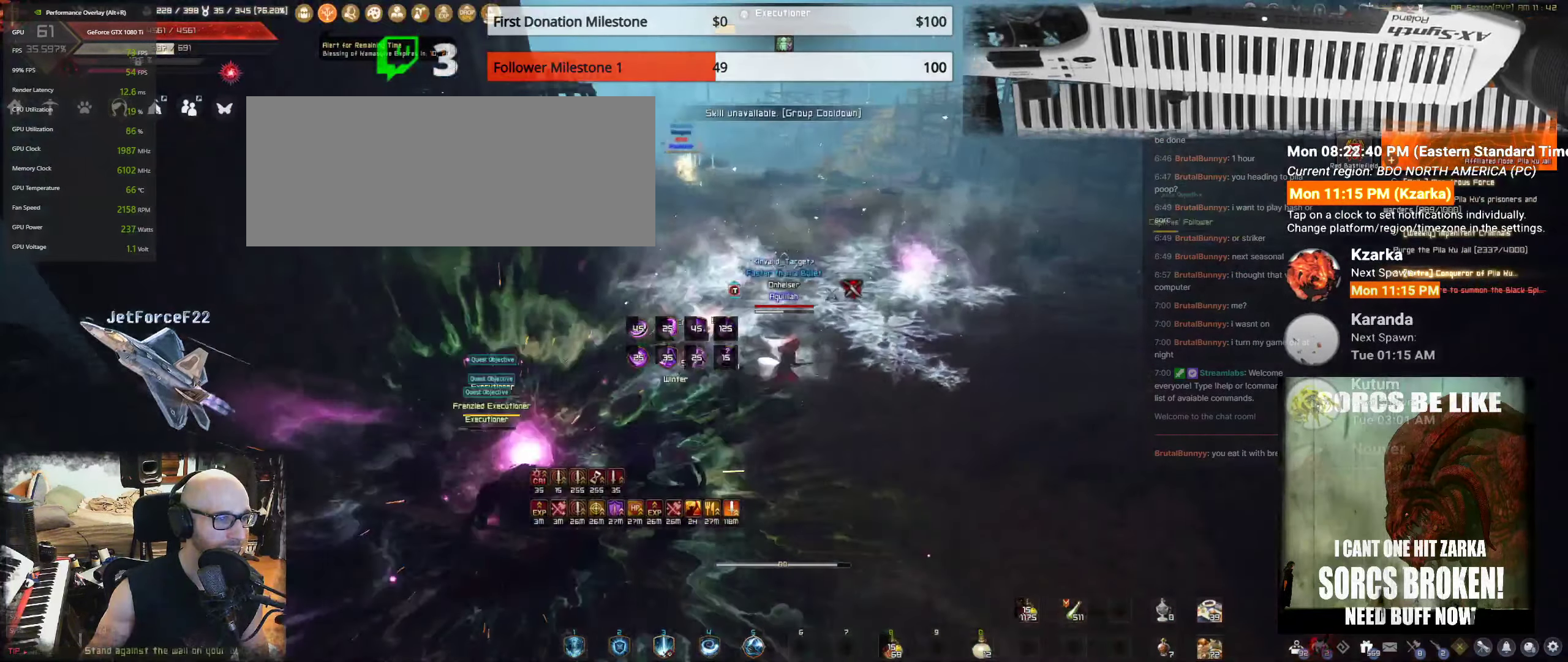
{"keys": ["s"], "mouse": ["right"], "events": [[166, "d", "up"], [233, "s", "down"], [266, "shift", "up"], [316, "mouse_right", "down"]]}
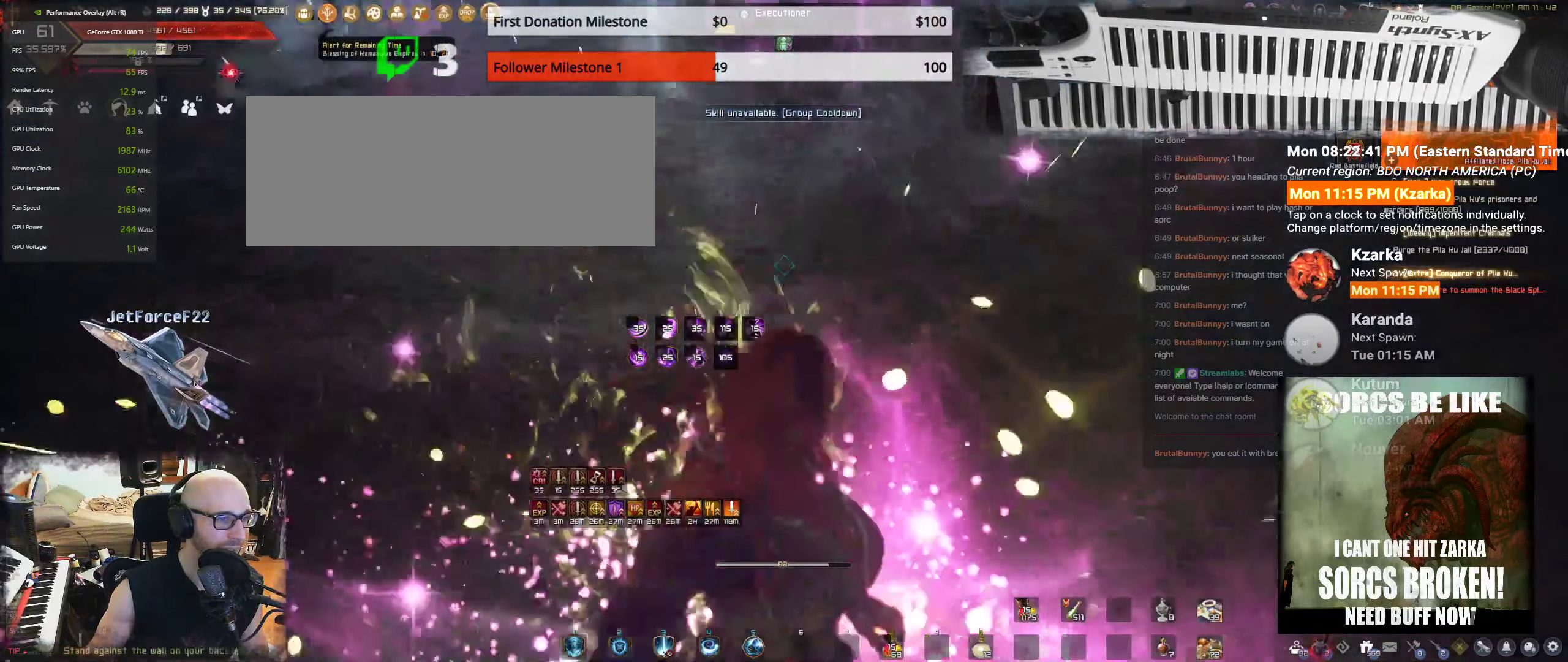
{"keys": ["shift", "w"], "mouse": [], "events": [[183, "mouse_right", "up"], [183, "s", "up"], [266, "w", "down"], [350, "shift", "down"]]}
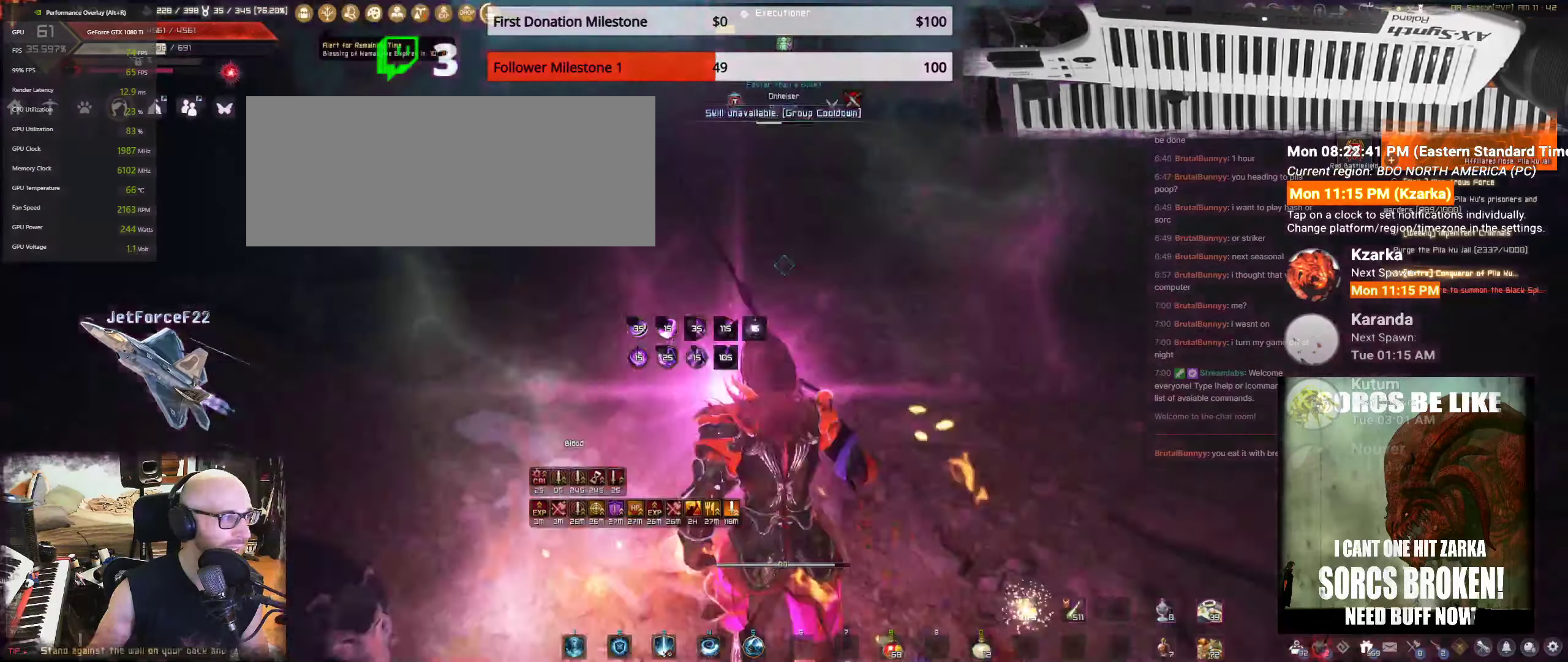
{"keys": [], "mouse": [], "events": [[300, "mouse_left", "down"], [300, "shift", "up"], [433, "mouse_left", "up"], [483, "w", "up"]]}
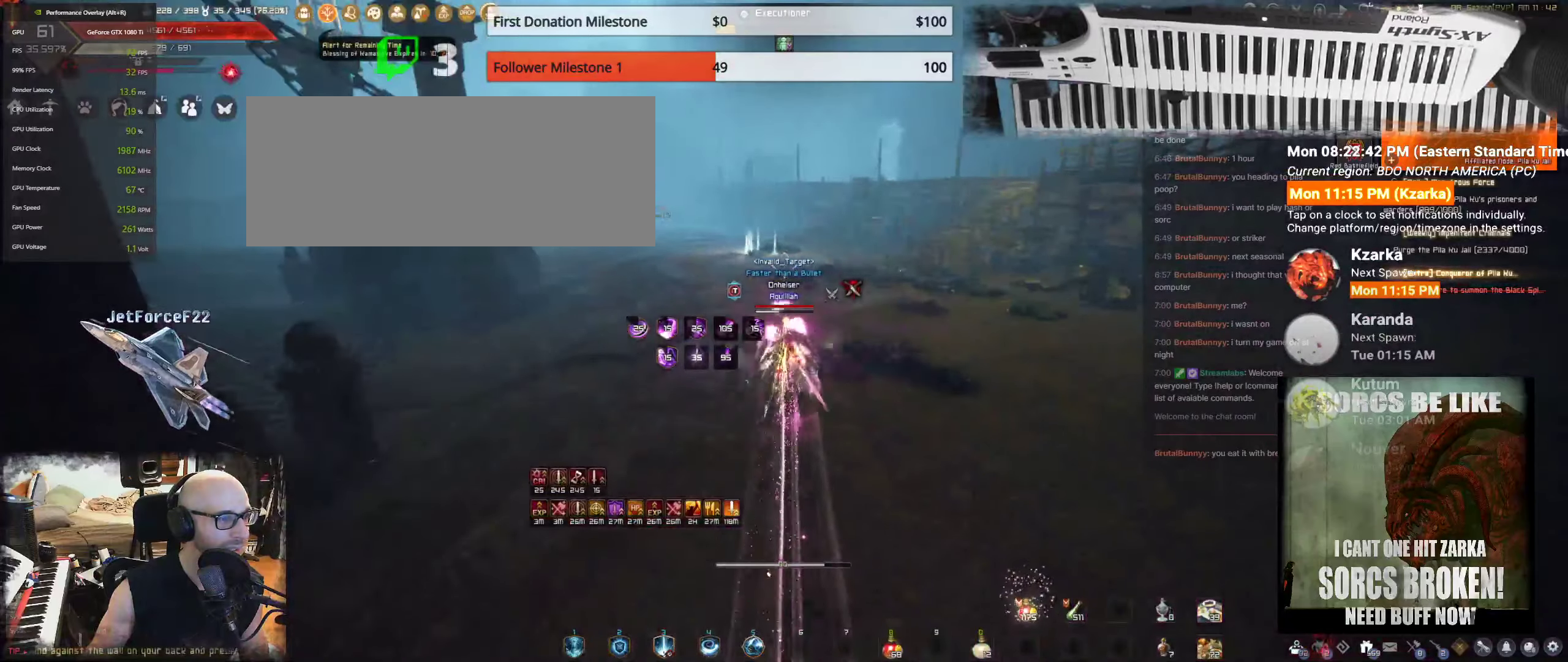
{"keys": ["shift", "w"], "mouse": [], "events": [[133, "f", "down"], [267, "f", "up"], [350, "w", "down"], [433, "shift", "down"]]}
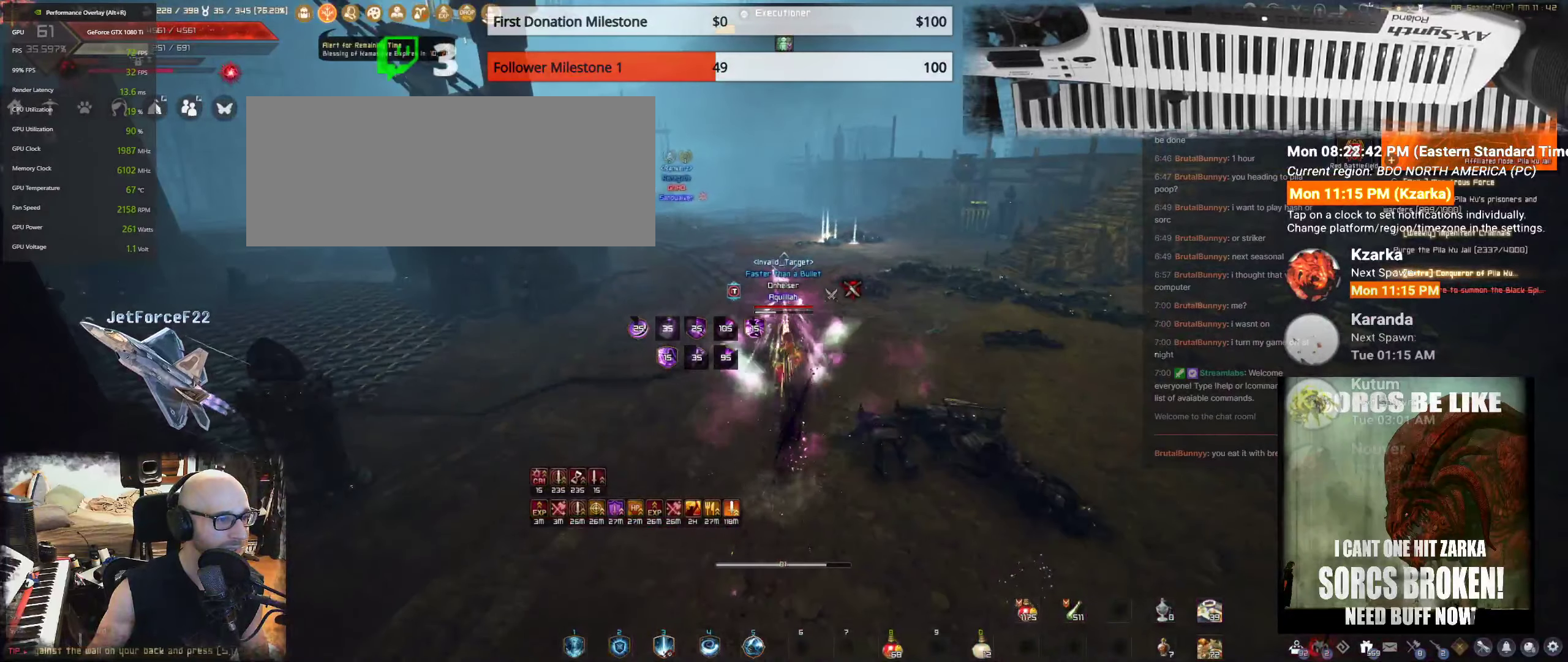
{"keys": ["shift", "w"], "mouse": [], "events": []}
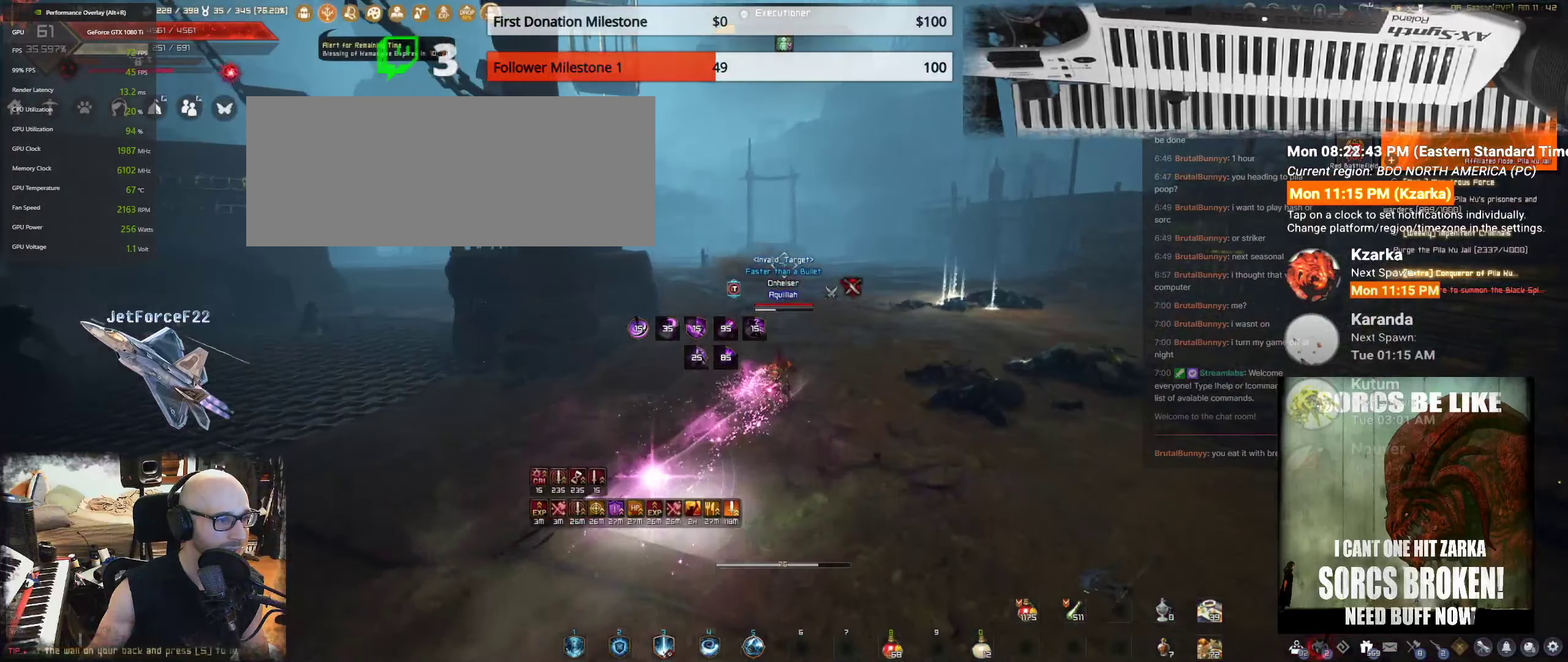
{"keys": ["w"], "mouse": [], "events": [[17, "mouse_left", "down"], [17, "shift", "up"], [250, "mouse_left", "up"], [400, "f", "down"], [500, "f", "up"]]}
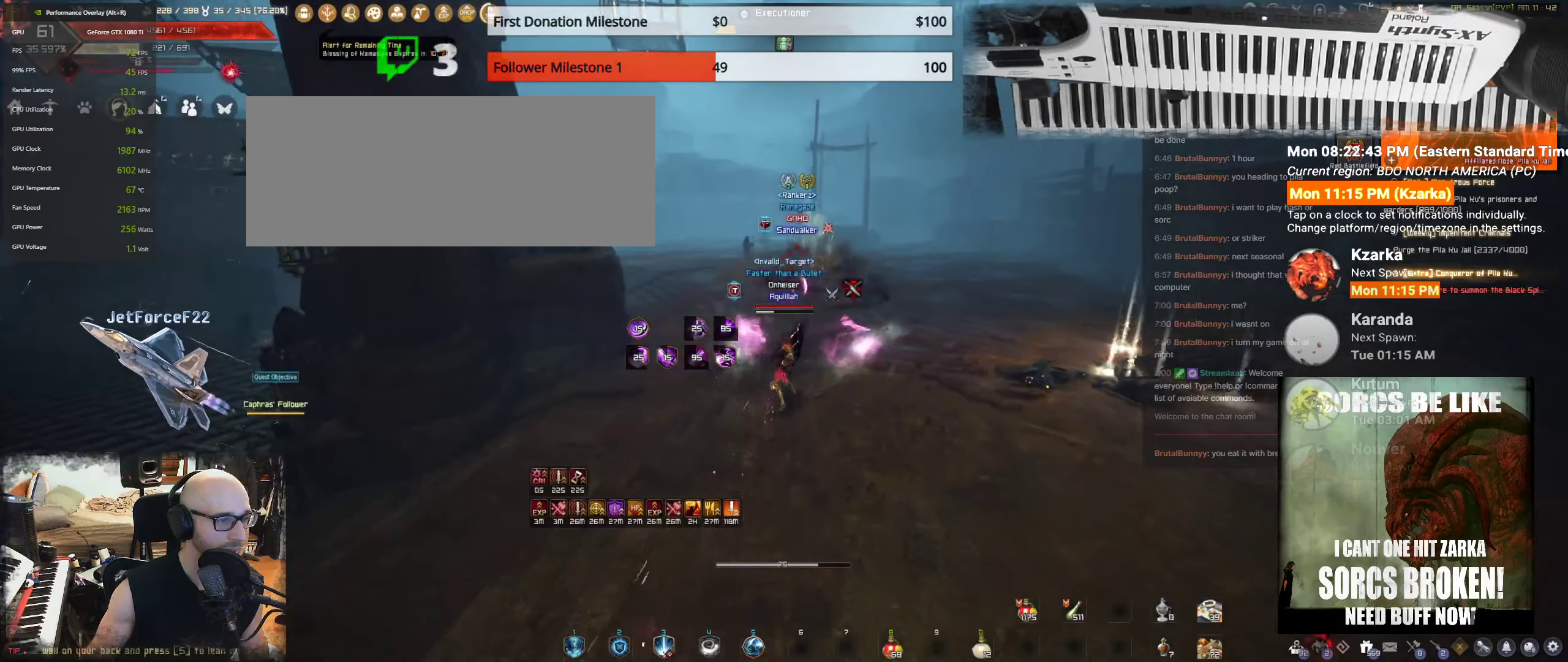
{"keys": ["shift", "w"], "mouse": [], "events": [[50, "f", "down"], [183, "f", "up"], [300, "shift", "down"]]}
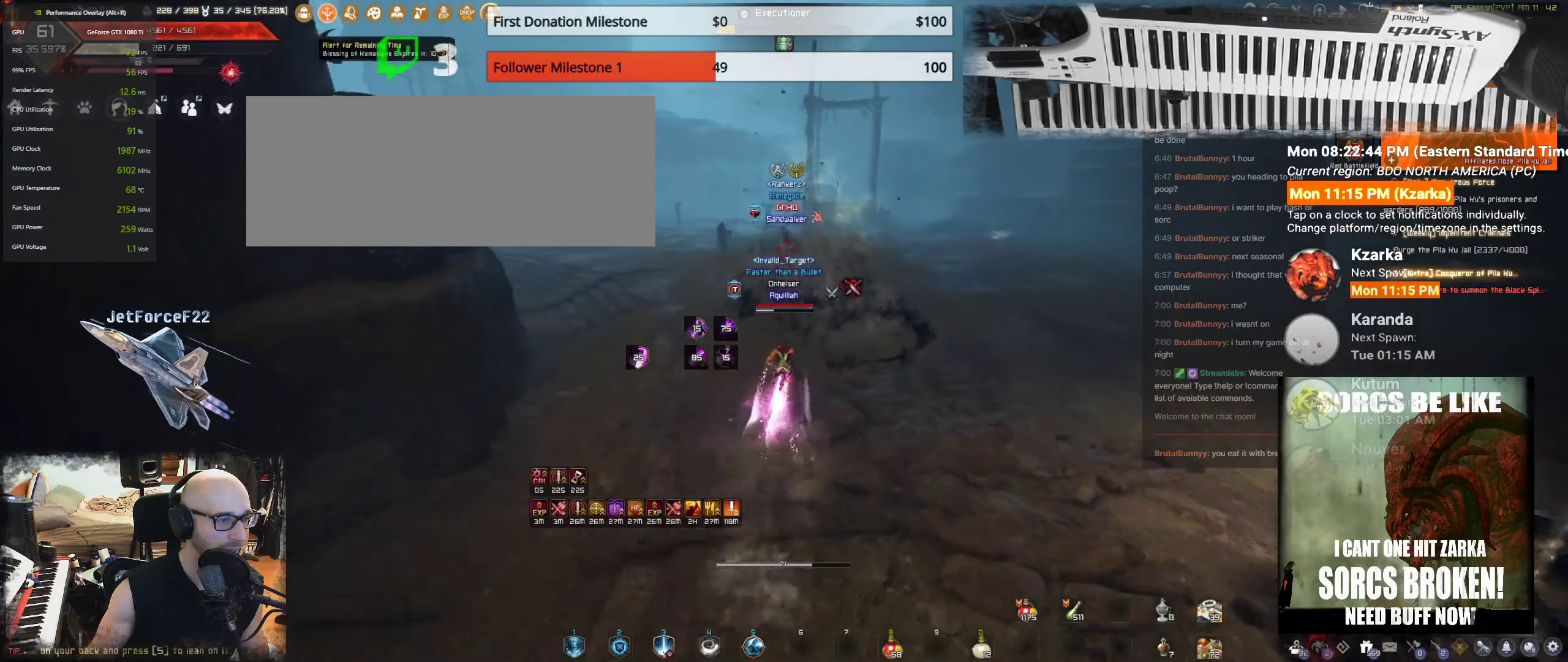
{"keys": ["q"], "mouse": [], "events": [[33, "mouse_left", "down"], [100, "shift", "up"], [150, "mouse_left", "up"], [200, "w", "up"], [233, "mouse_left", "down"], [317, "mouse_left", "up"], [333, "q", "down"], [433, "q", "up"], [500, "q", "down"]]}
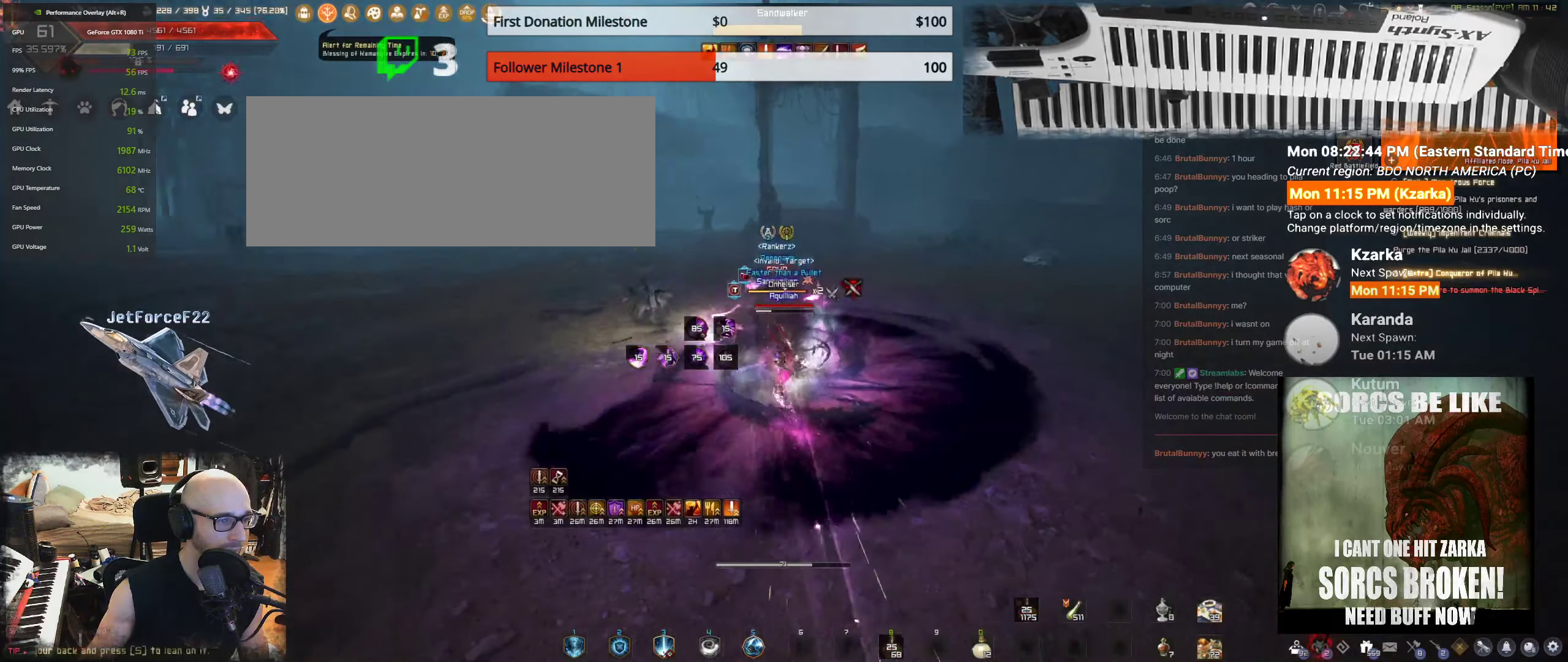
{"keys": ["q"], "mouse": [], "events": [[100, "q", "up"], [167, "q", "down"], [267, "q", "up"], [317, "q", "down"]]}
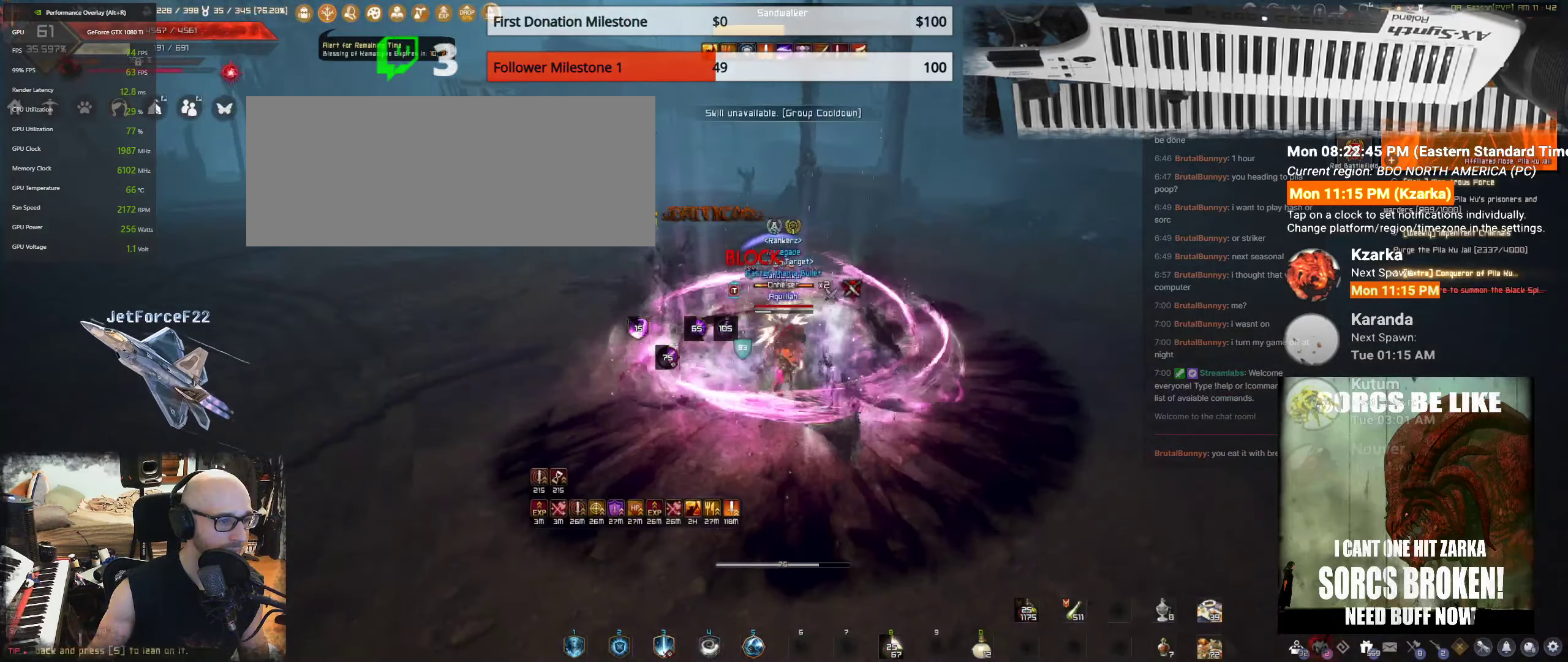
{"keys": ["a", "shift"], "mouse": [], "events": [[33, "q", "up"], [400, "shift", "down"], [417, "a", "down"]]}
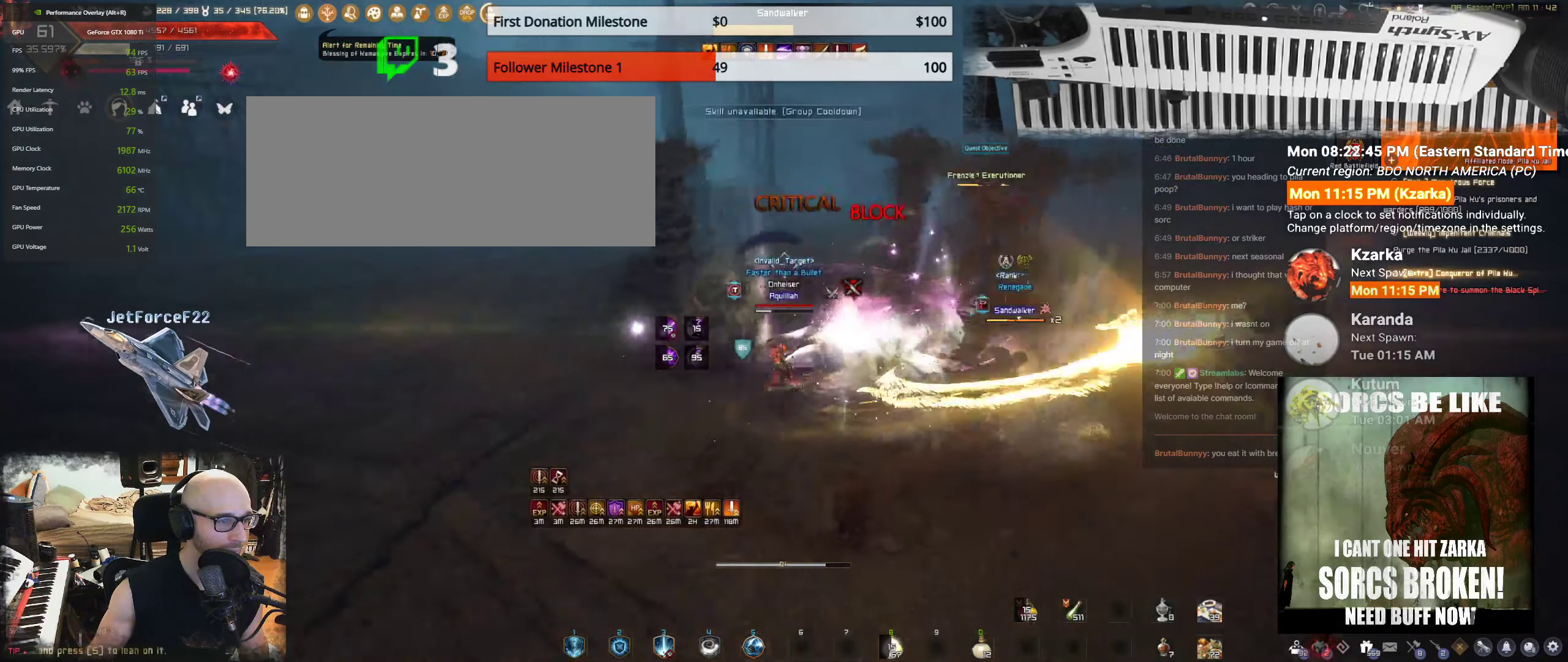
{"keys": ["q", "shift"], "mouse": [], "events": [[167, "a", "up"], [267, "q", "down"], [400, "q", "up"], [450, "q", "down"]]}
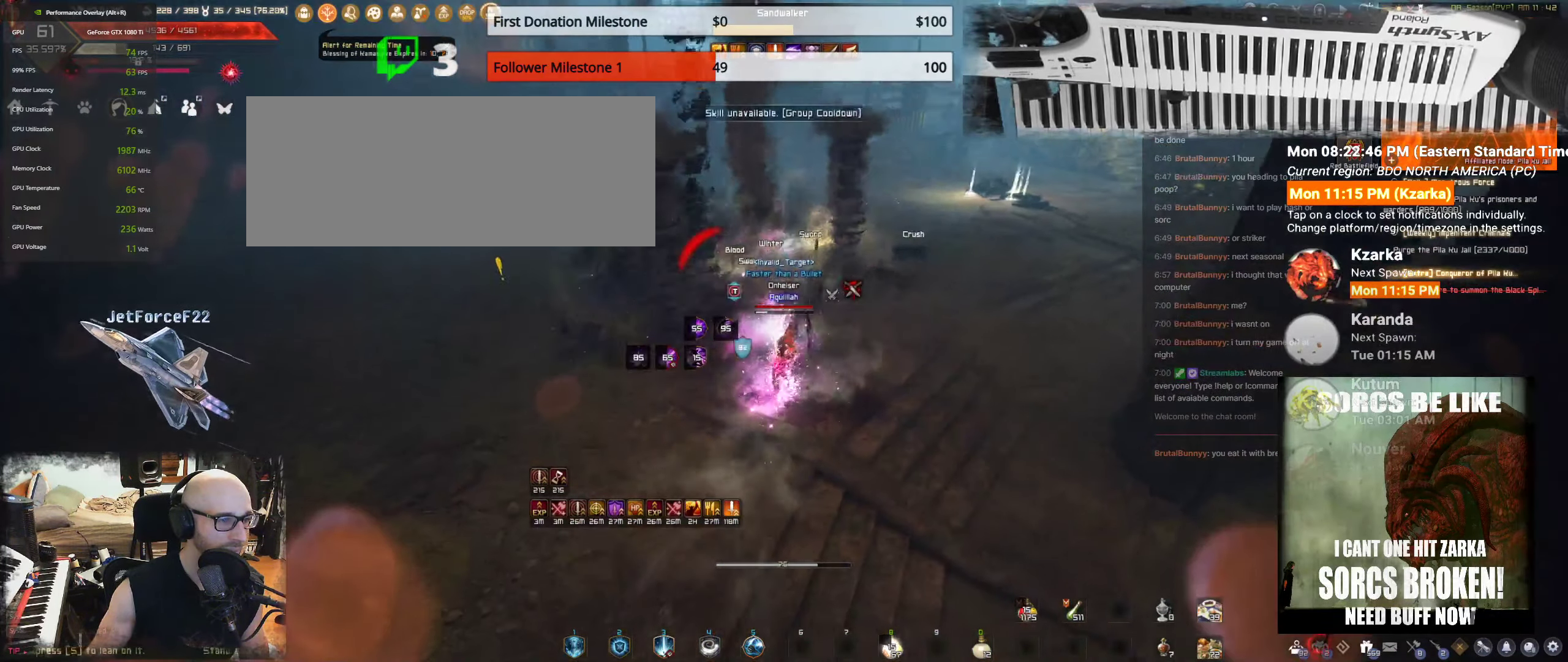
{"keys": ["shift"], "mouse": [], "events": [[67, "q", "up"], [133, "q", "down"], [450, "q", "up"]]}
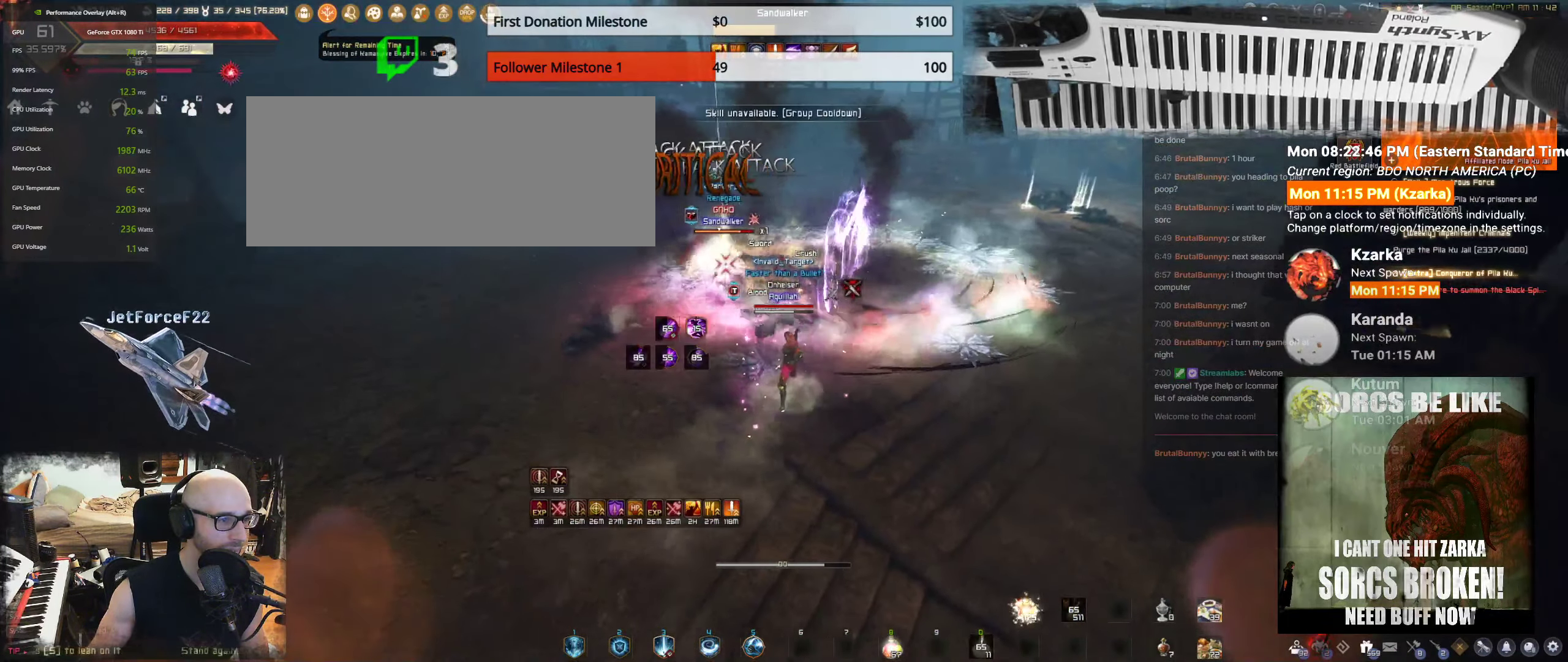
{"keys": ["shift"], "mouse": [], "events": []}
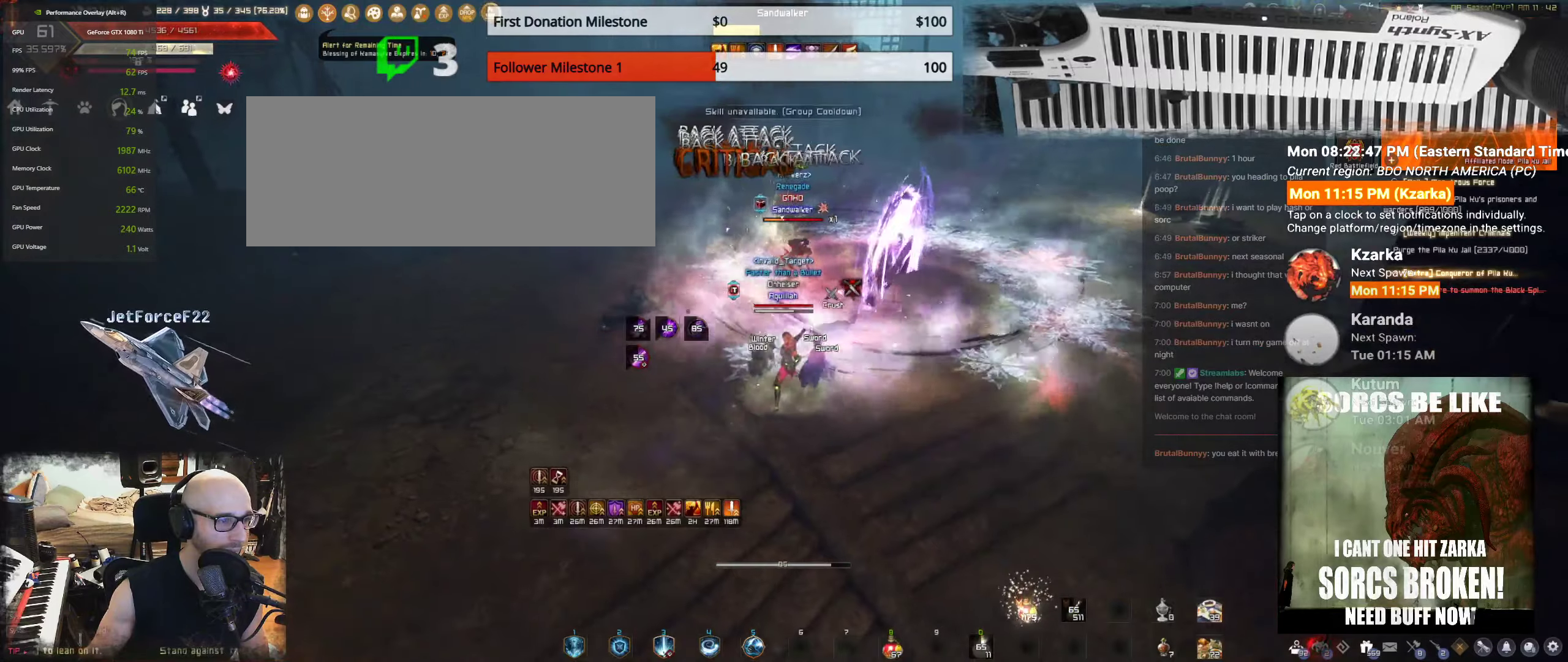
{"keys": ["shift"], "mouse": [], "events": []}
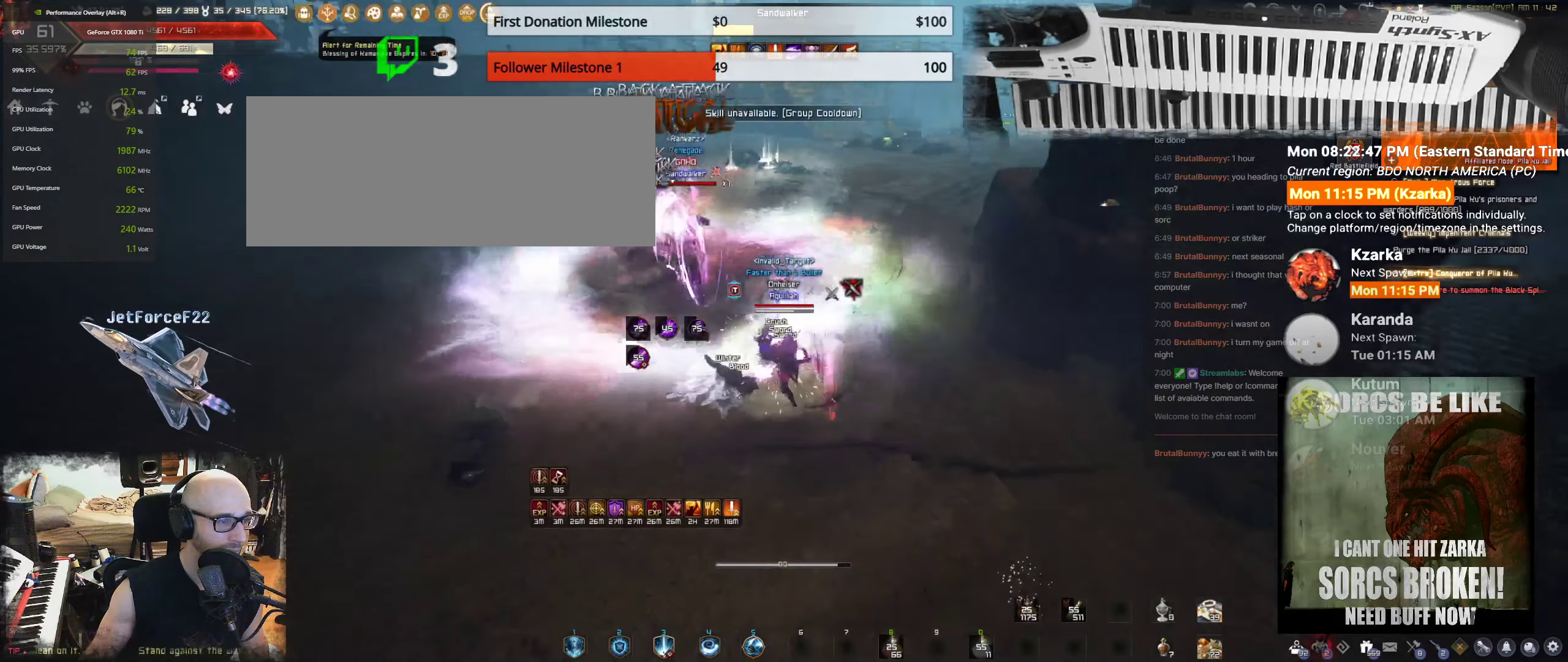
{"keys": ["w"], "mouse": ["left"], "events": [[217, "w", "down"], [467, "mouse_left", "down"], [500, "shift", "up"]]}
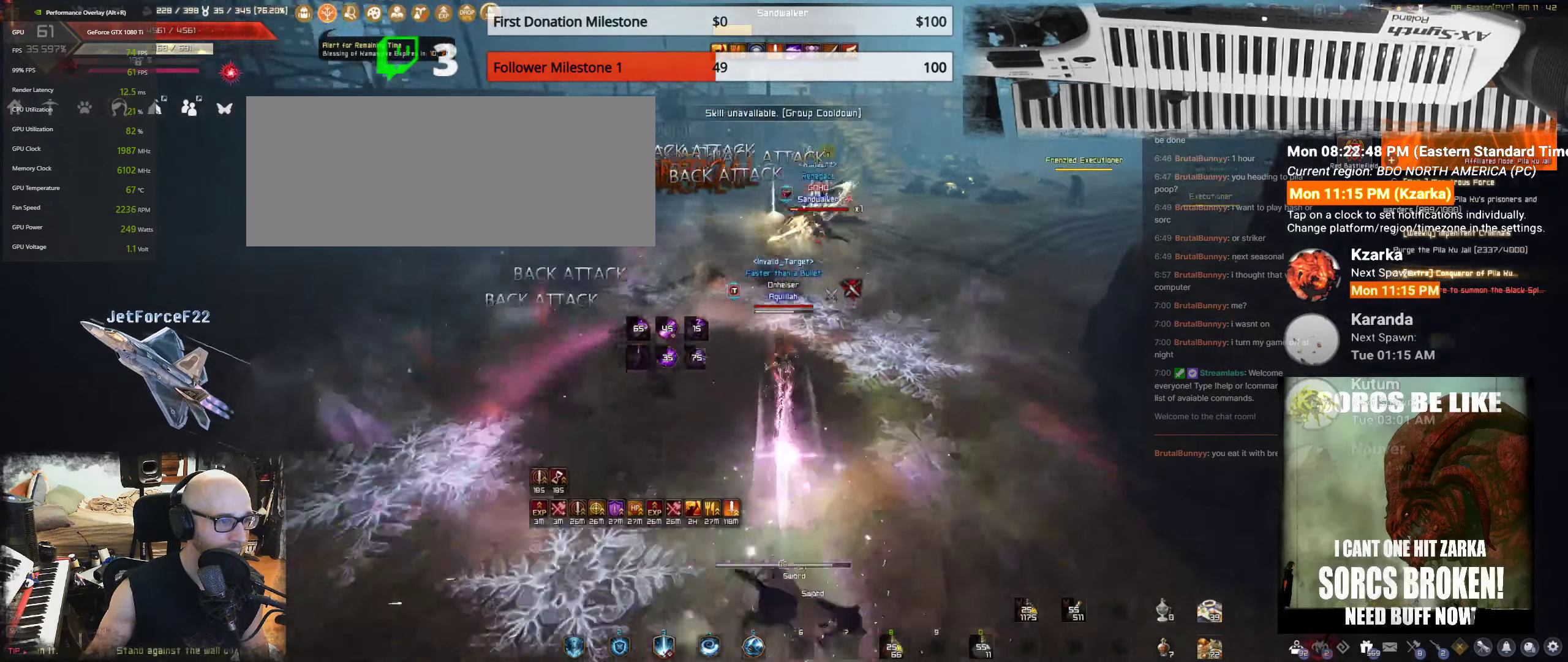
{"keys": ["f", "w"], "mouse": [], "events": [[67, "mouse_left", "up"], [134, "mouse_left", "down"], [217, "mouse_left", "up"], [300, "f", "down"], [417, "f", "up"], [484, "f", "down"]]}
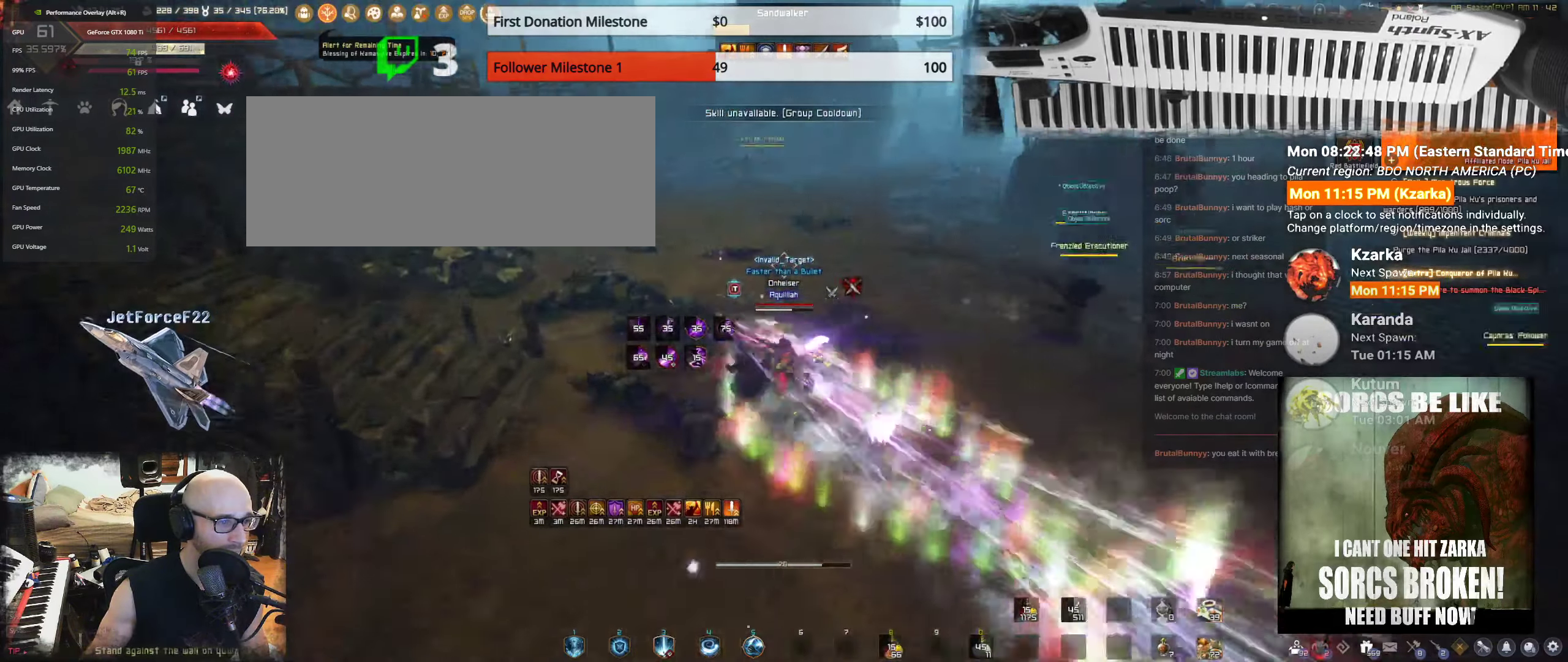
{"keys": ["shift"], "mouse": [], "events": [[117, "f", "up"], [200, "w", "up"], [334, "shift", "down"]]}
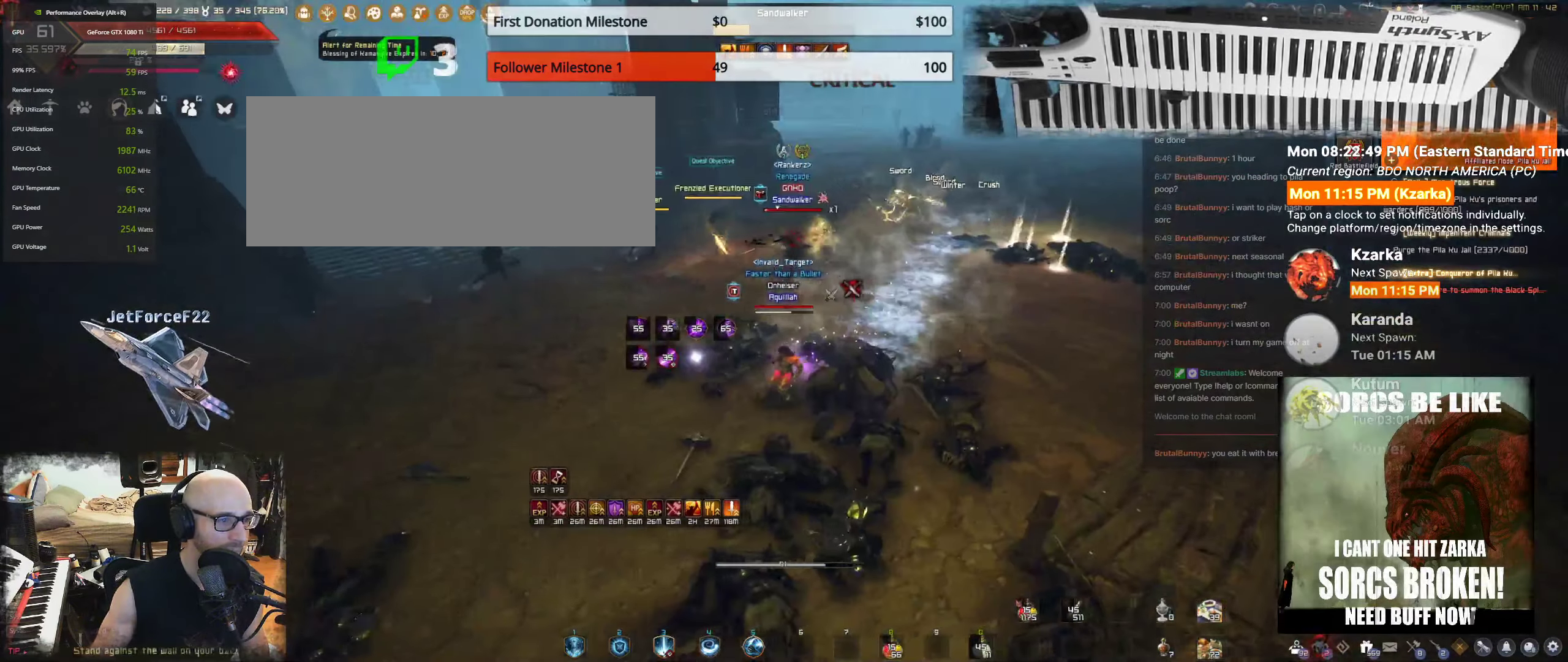
{"keys": ["shift"], "mouse": ["right"], "events": [[34, "mouse_right", "down"], [234, "w", "down"], [300, "mouse_right", "up"], [300, "w", "up"], [384, "mouse_right", "down"]]}
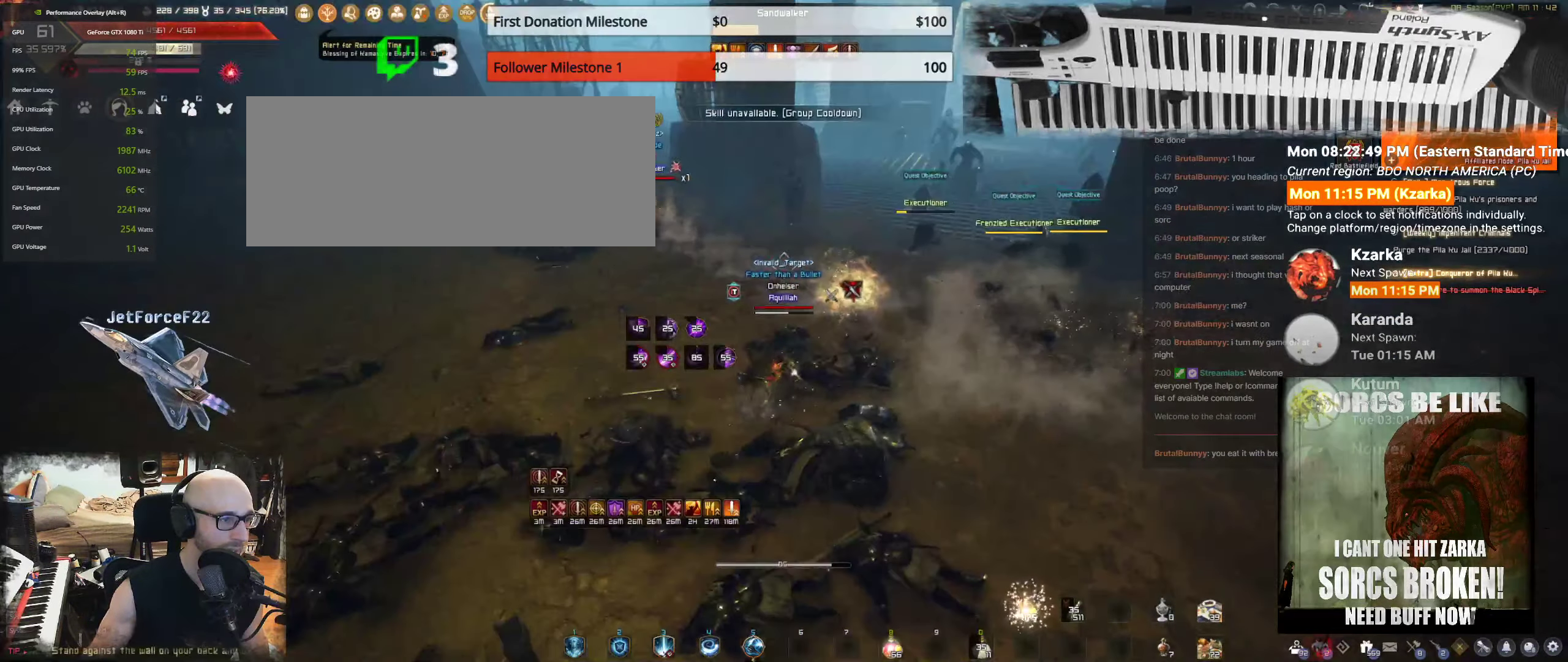
{"keys": ["shift", "w"], "mouse": [], "events": [[17, "mouse_right", "up"], [17, "w", "down"]]}
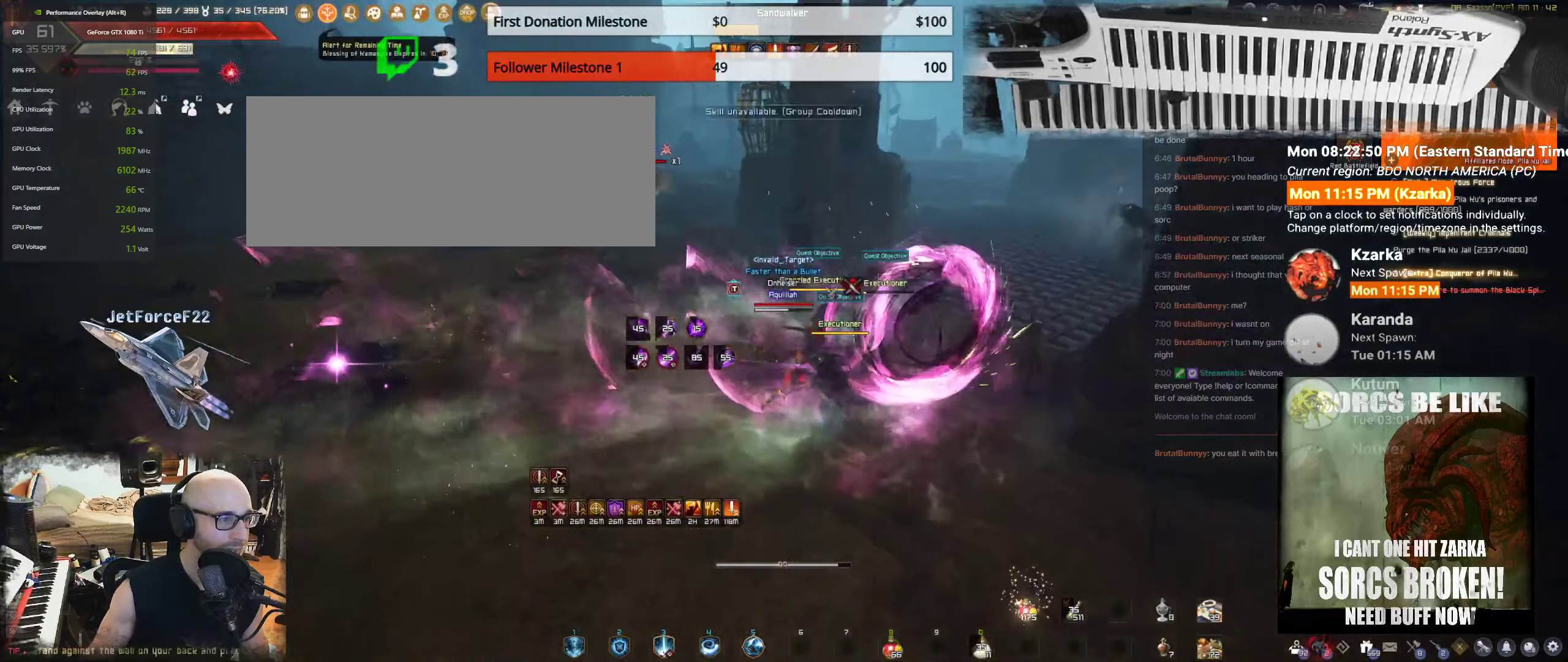
{"keys": ["shift", "w"], "mouse": [], "events": [[100, "shift", "up"], [184, "shift", "down"]]}
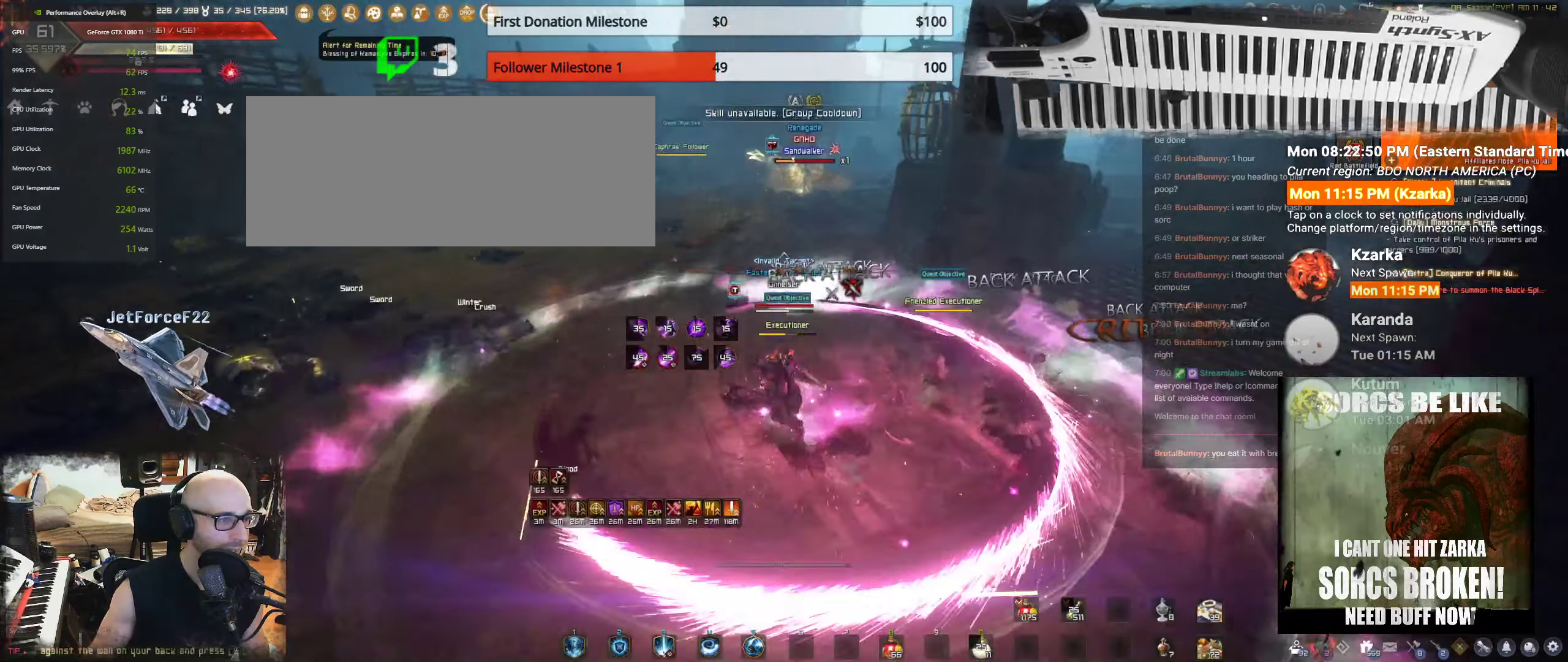
{"keys": ["w"], "mouse": ["left"], "events": [[367, "shift", "up"], [400, "mouse_left", "down"]]}
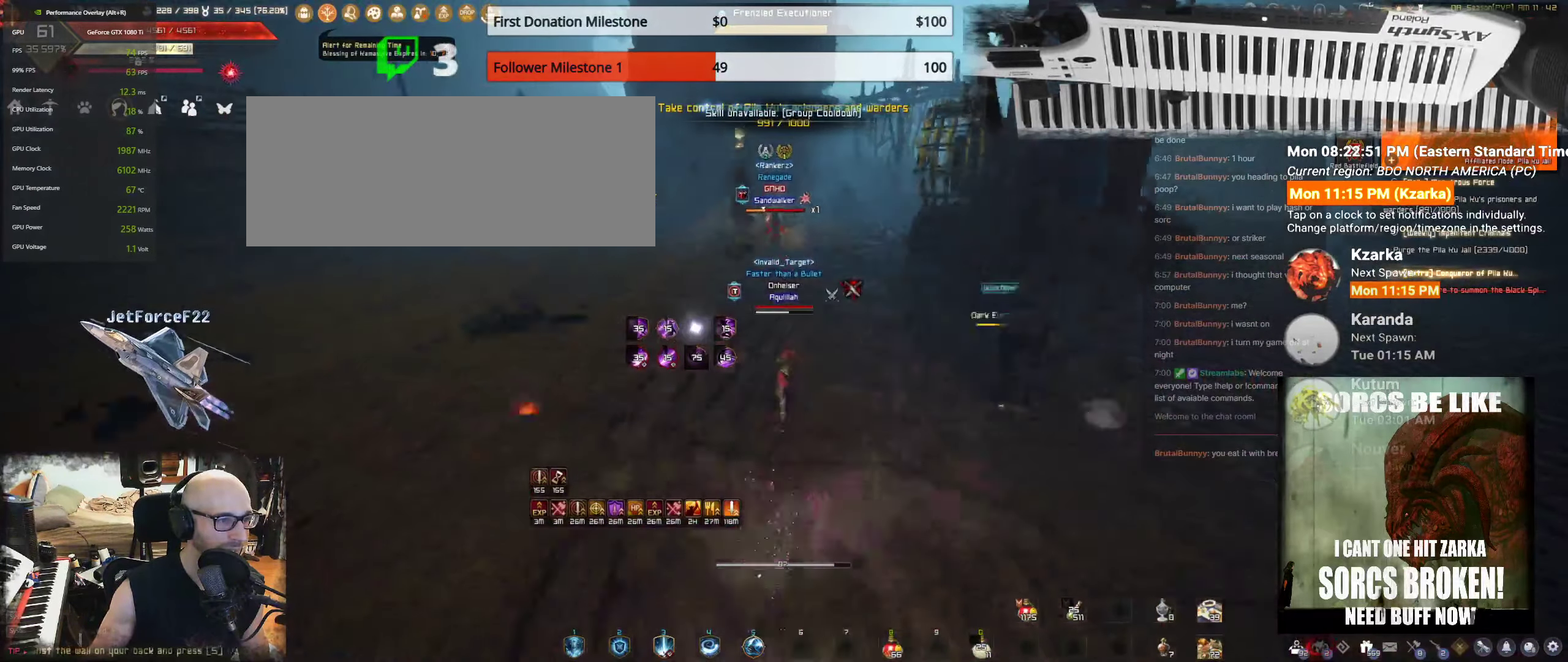
{"keys": ["shift", "w"], "mouse": [], "events": [[34, "mouse_left", "up"], [334, "shift", "down"]]}
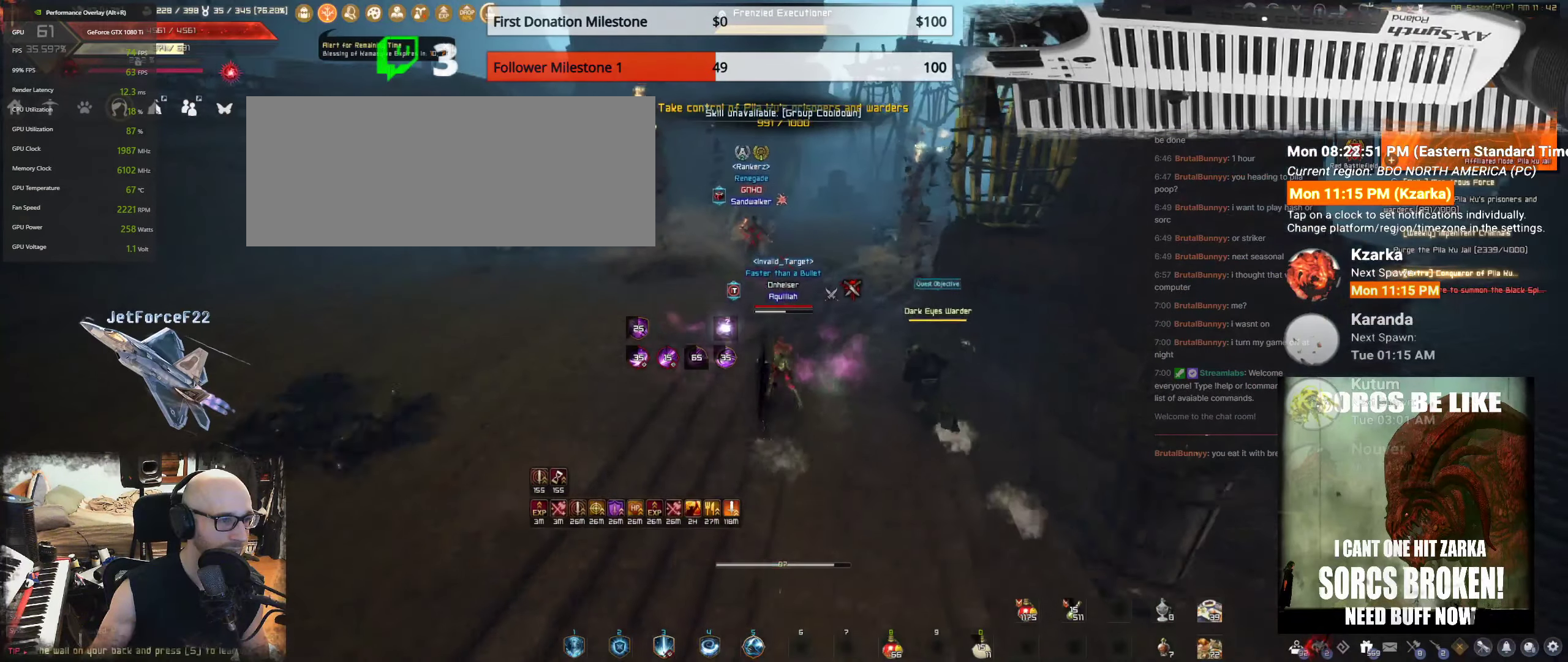
{"keys": [], "mouse": [], "events": [[84, "shift", "up"], [134, "f", "down"], [234, "f", "up"], [300, "f", "down"], [433, "f", "up"], [433, "w", "up"]]}
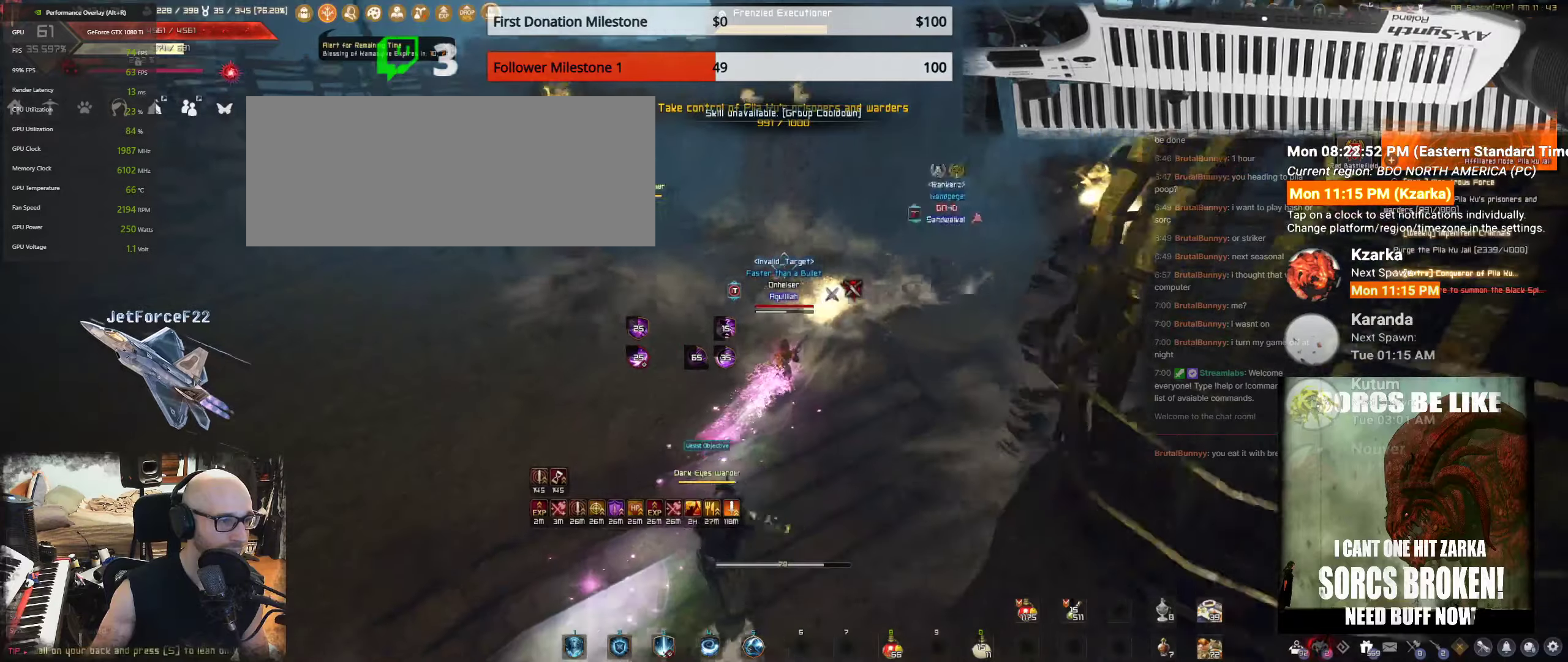
{"keys": ["q", "s"], "mouse": [], "events": [[33, "s", "down"], [133, "shift", "down"], [183, "shift", "up"], [300, "q", "down"]]}
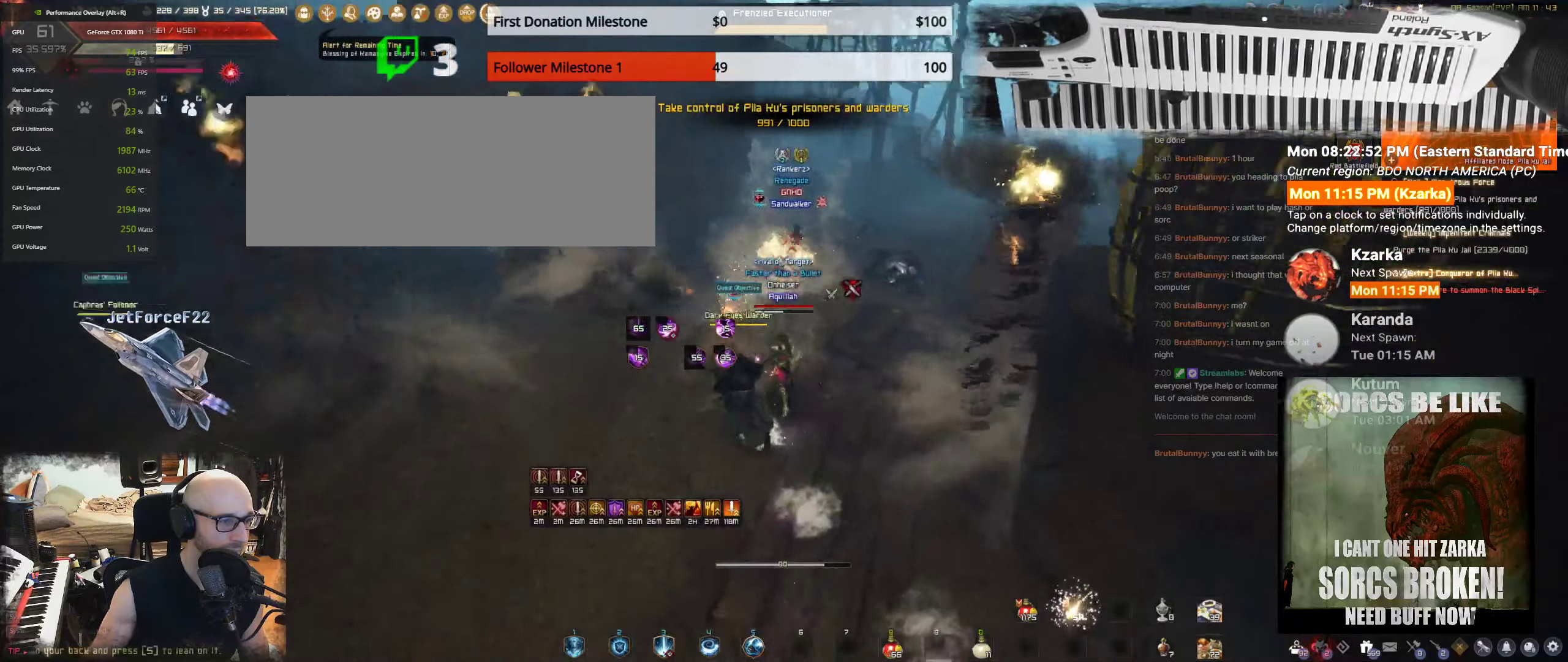
{"keys": ["q", "s"], "mouse": [], "events": []}
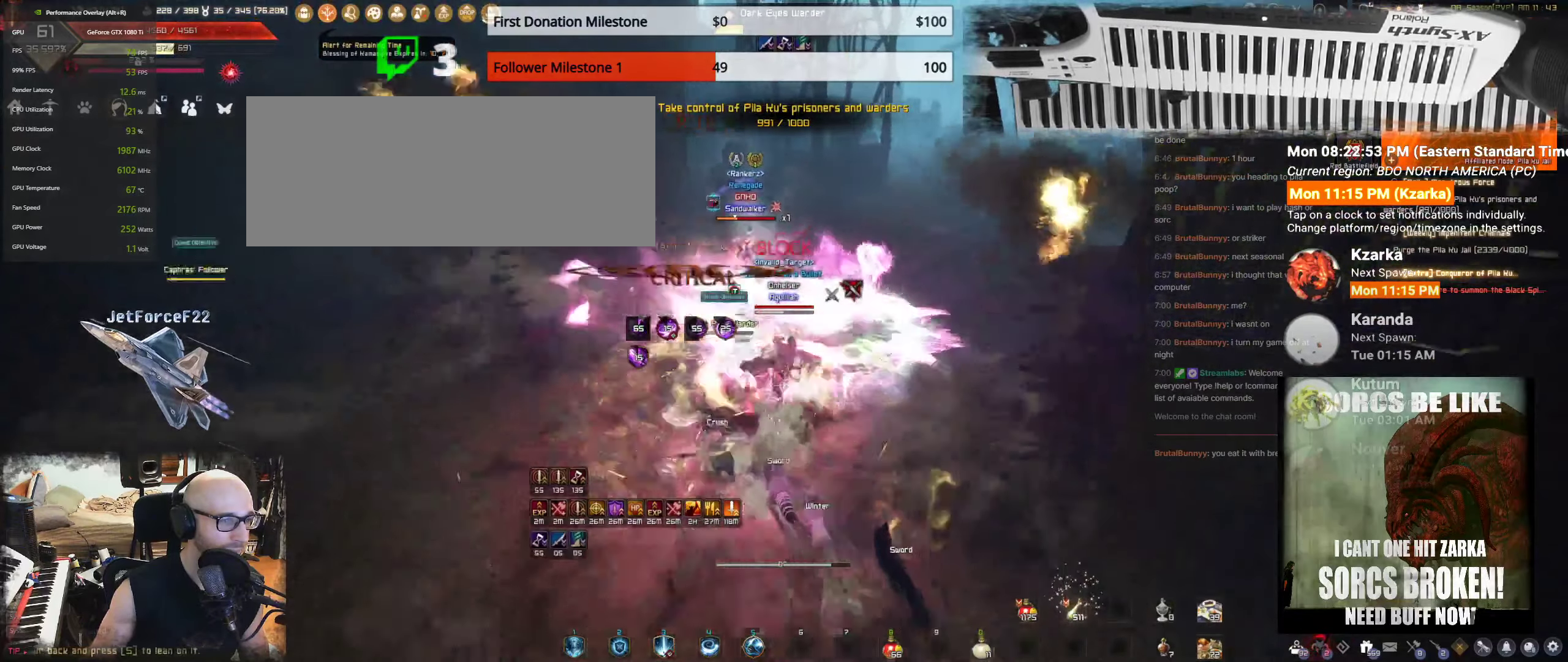
{"keys": ["s"], "mouse": [], "events": [[450, "q", "up"]]}